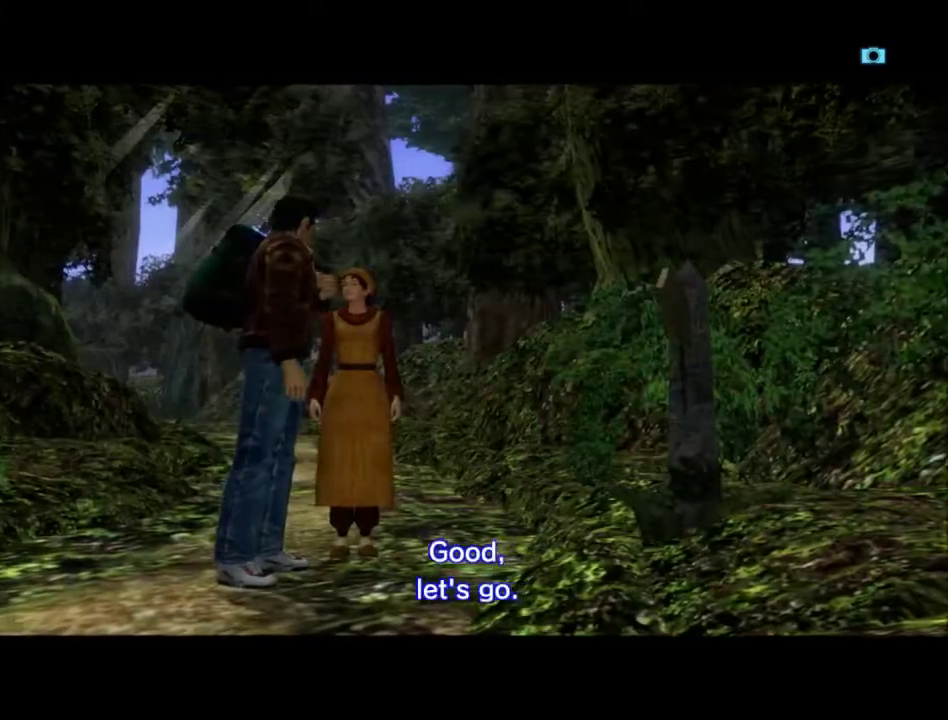
Gameplay with a controller (Xbox layout); each line is a JSON object with the inputs held at the frame after it. "events" lists button and stick changes between this image and that frame as [ms after this image, input, new state], when the widget could be followed in between.
{"buttons": ["B", "L2"], "left_stick": "center", "right_stick": "center", "events": [[33, "B", "up"], [133, "B", "down"], [200, "B", "up"], [300, "B", "down"], [400, "B", "up"], [467, "B", "down"]]}
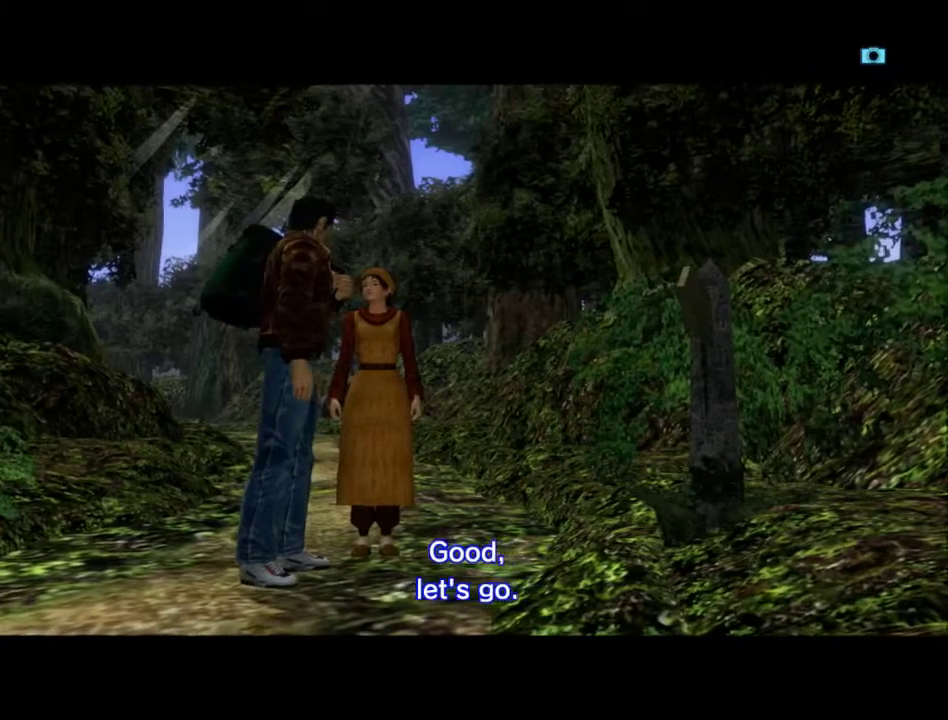
{"buttons": ["B", "L2"], "left_stick": "center", "right_stick": "center", "events": [[33, "B", "up"], [133, "B", "down"], [233, "B", "up"], [300, "B", "down"], [367, "B", "up"], [467, "B", "down"]]}
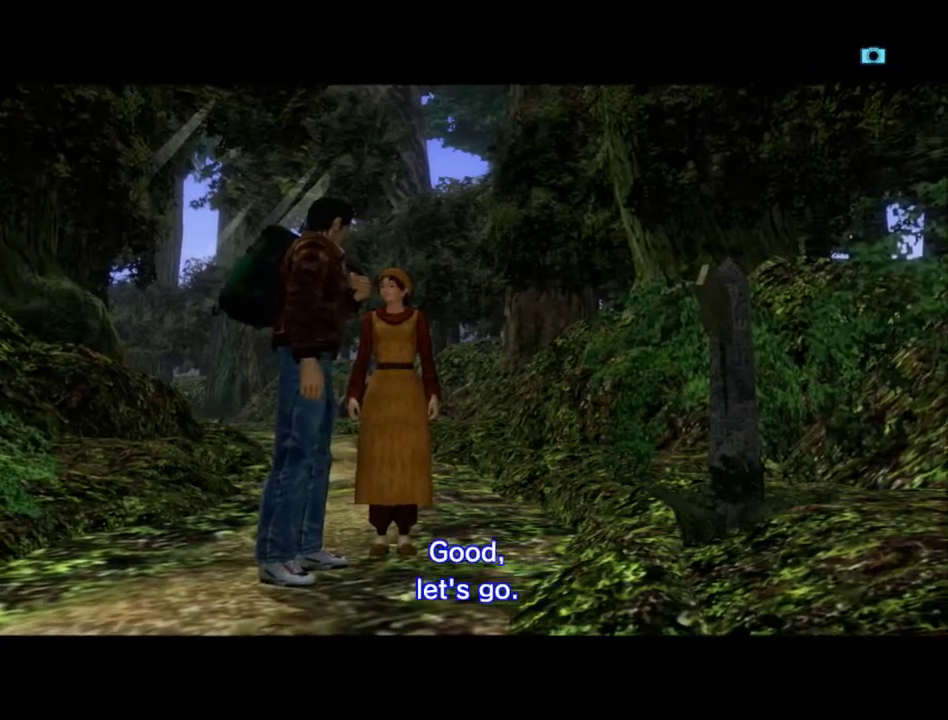
{"buttons": ["B", "L2"], "left_stick": "center", "right_stick": "center", "events": [[67, "B", "up"], [333, "B", "down"], [400, "B", "up"], [500, "B", "down"]]}
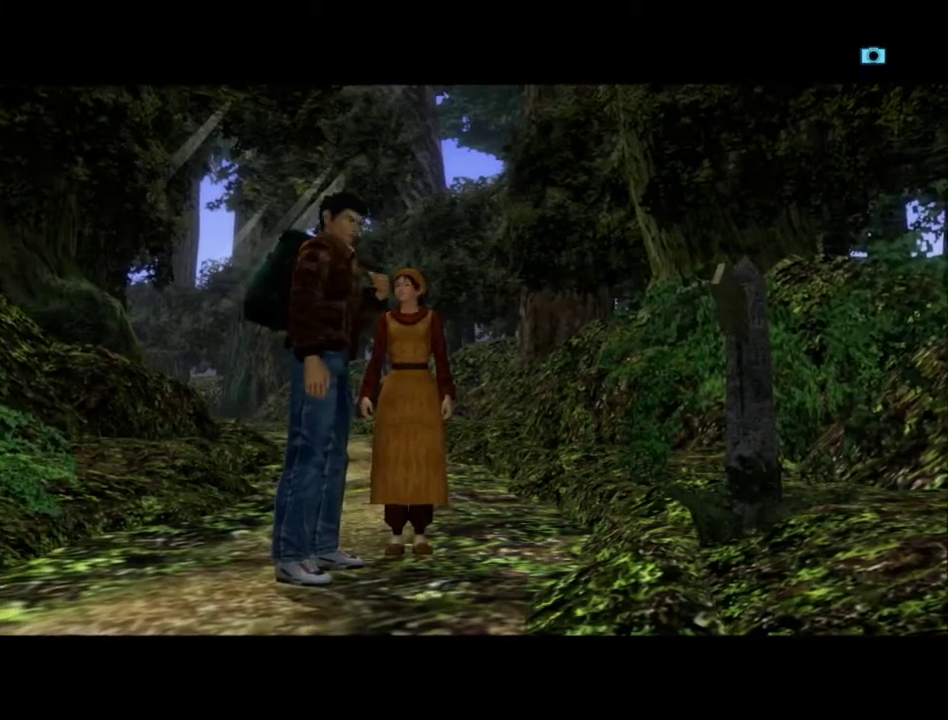
{"buttons": ["L2"], "left_stick": "center", "right_stick": "center", "events": [[67, "B", "up"], [167, "B", "down"], [267, "B", "up"], [367, "B", "down"], [433, "B", "up"]]}
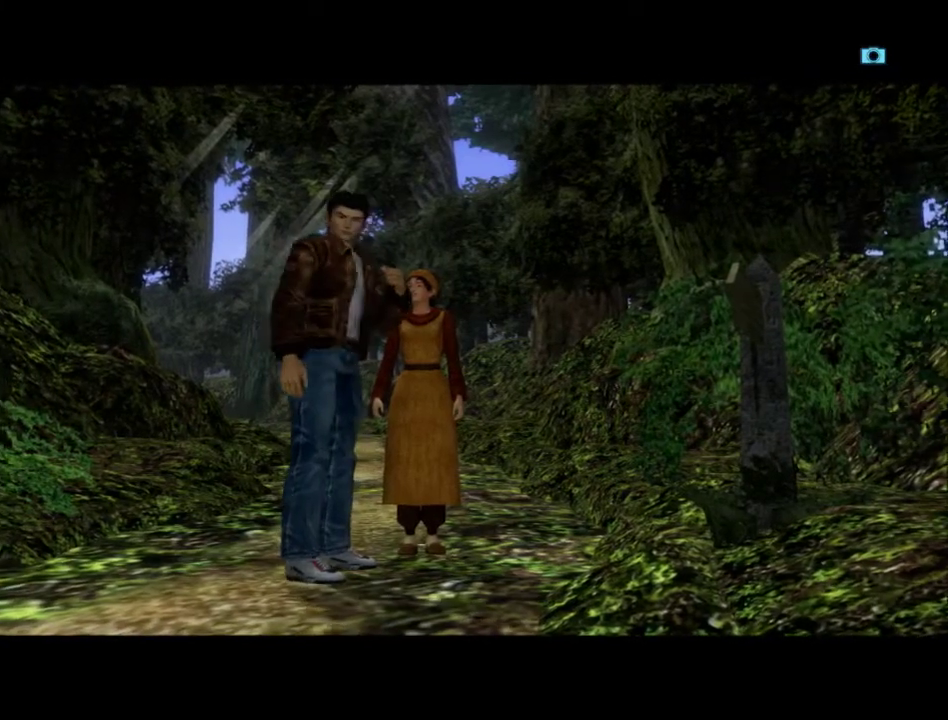
{"buttons": ["L2"], "left_stick": "center", "right_stick": "center", "events": [[33, "B", "down"], [100, "B", "up"], [400, "B", "down"], [467, "B", "up"]]}
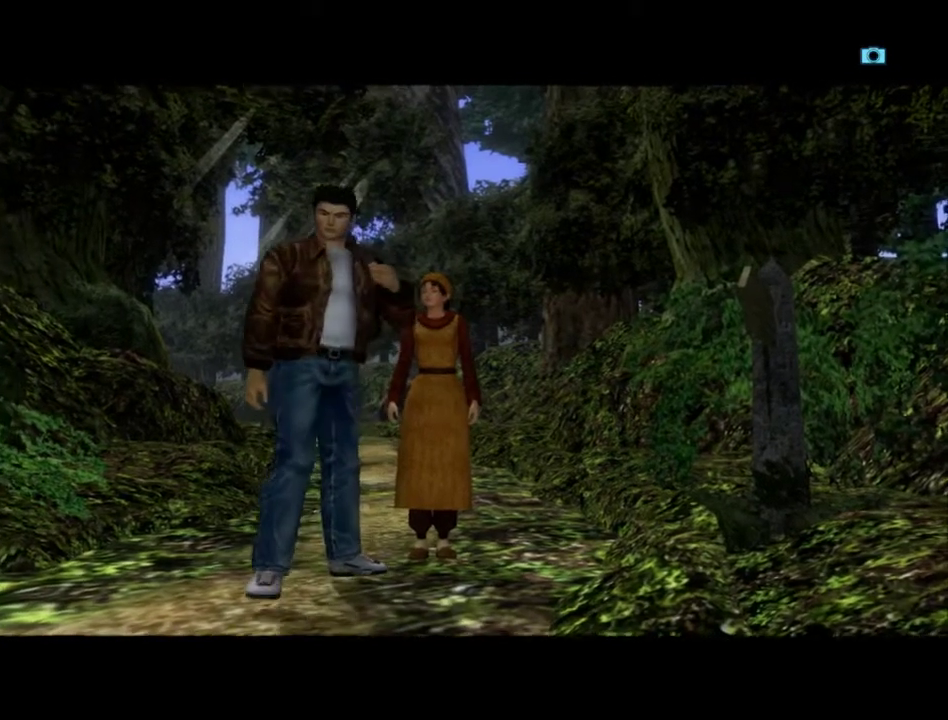
{"buttons": ["L2"], "left_stick": "center", "right_stick": "center", "events": [[67, "B", "down"], [133, "B", "up"], [233, "B", "down"], [300, "B", "up"], [400, "B", "down"], [500, "B", "up"]]}
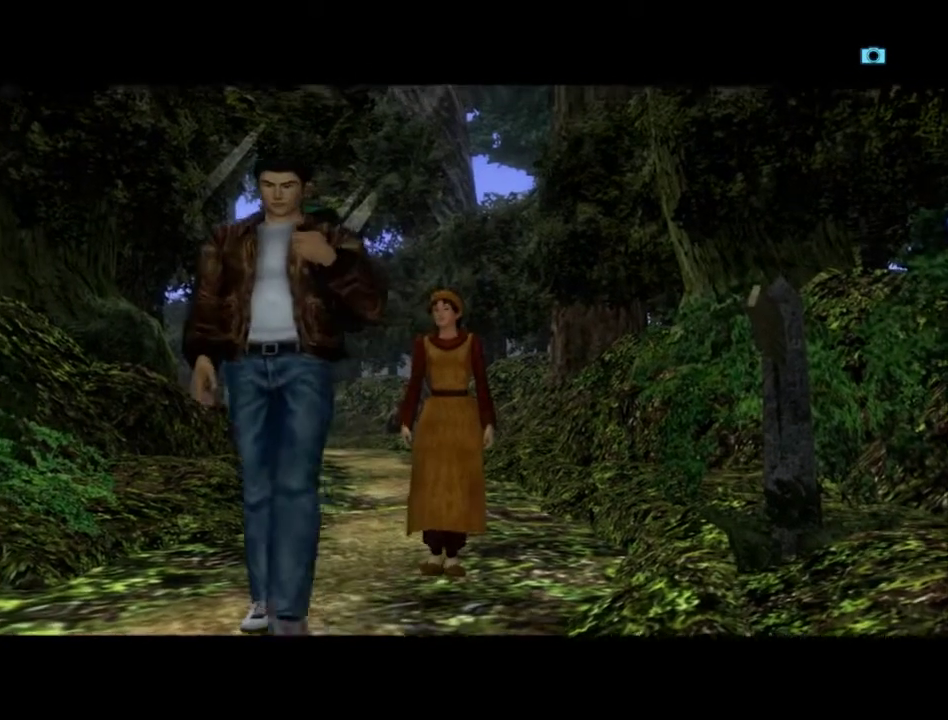
{"buttons": ["B", "L2"], "left_stick": "center", "right_stick": "center", "events": [[67, "B", "down"], [167, "B", "up"], [267, "B", "down"], [367, "B", "up"], [467, "B", "down"]]}
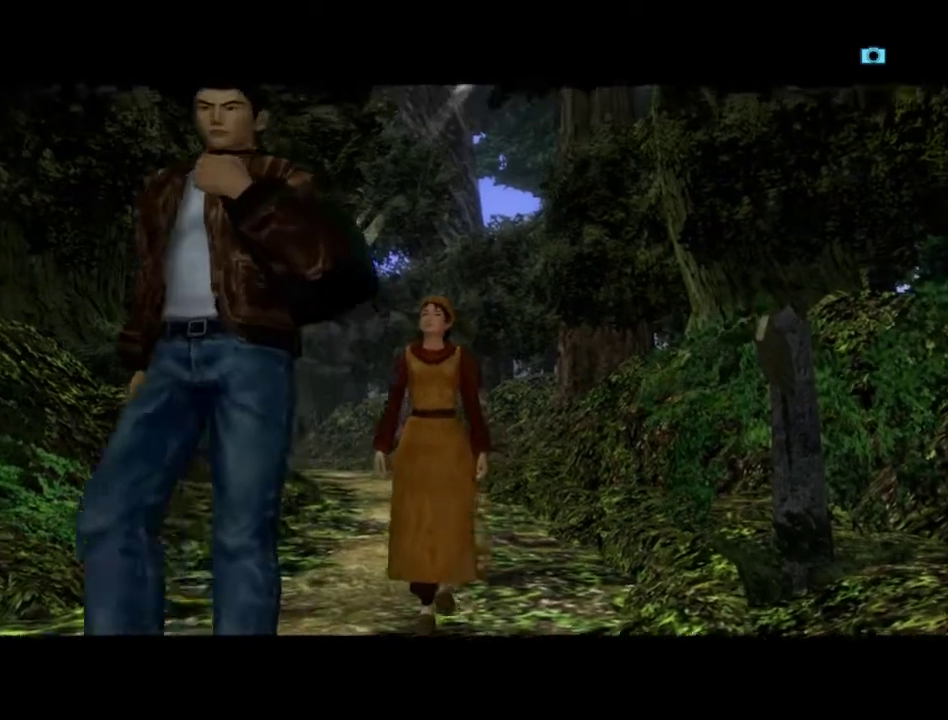
{"buttons": ["B", "L2"], "left_stick": "center", "right_stick": "center", "events": [[33, "B", "up"], [100, "B", "down"], [233, "B", "up"], [300, "B", "down"], [367, "B", "up"], [467, "B", "down"]]}
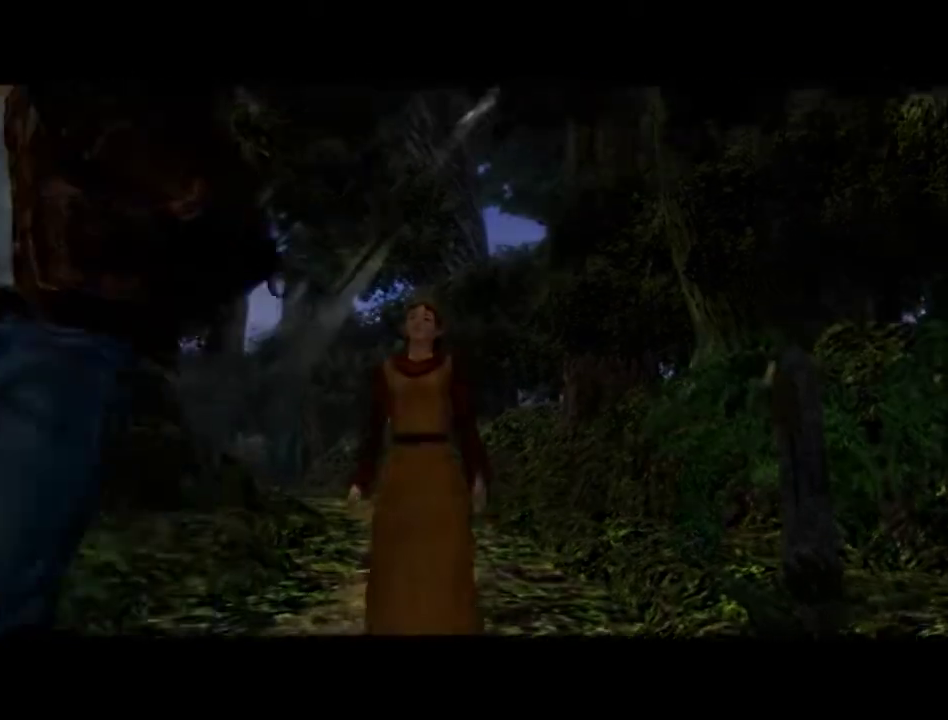
{"buttons": ["B", "L2"], "left_stick": "center", "right_stick": "center", "events": [[33, "B", "up"], [100, "B", "down"], [167, "B", "up"], [267, "B", "down"], [333, "B", "up"], [433, "B", "down"]]}
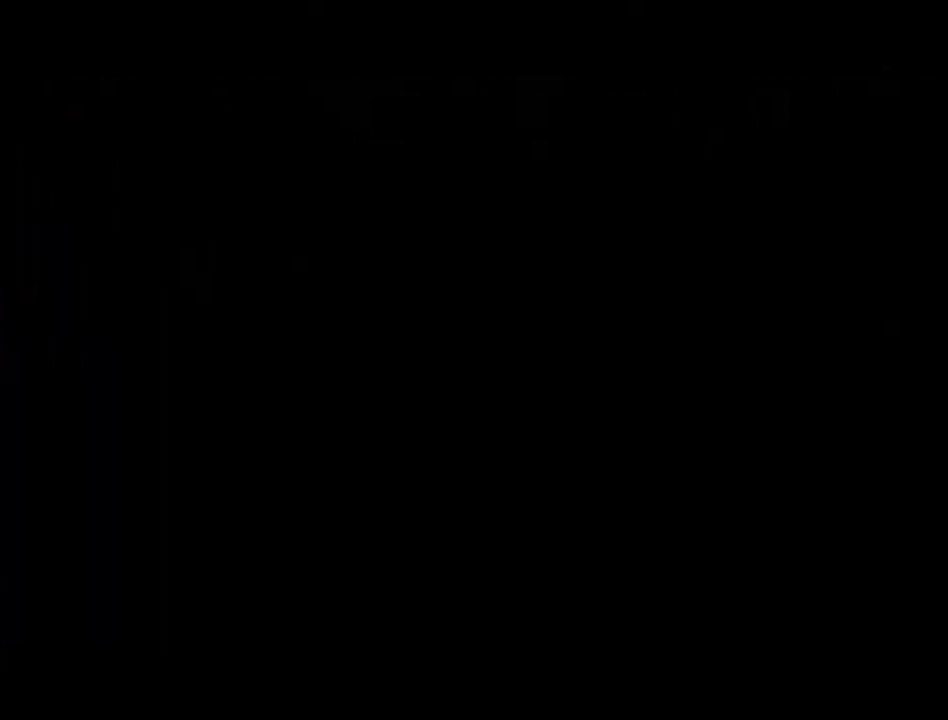
{"buttons": ["L2"], "left_stick": "center", "right_stick": "center", "events": [[33, "B", "up"]]}
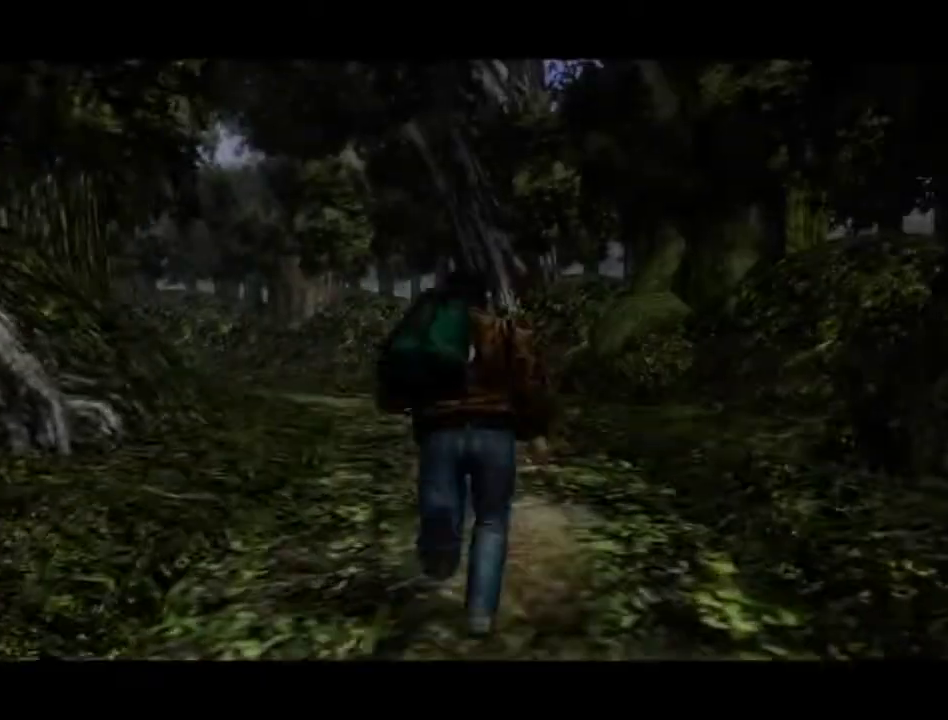
{"buttons": ["L2"], "left_stick": "center", "right_stick": "center", "events": [[133, "DPAD_LEFT", "down"], [267, "DPAD_LEFT", "up"], [433, "DPAD_LEFT", "down"], [500, "DPAD_LEFT", "up"]]}
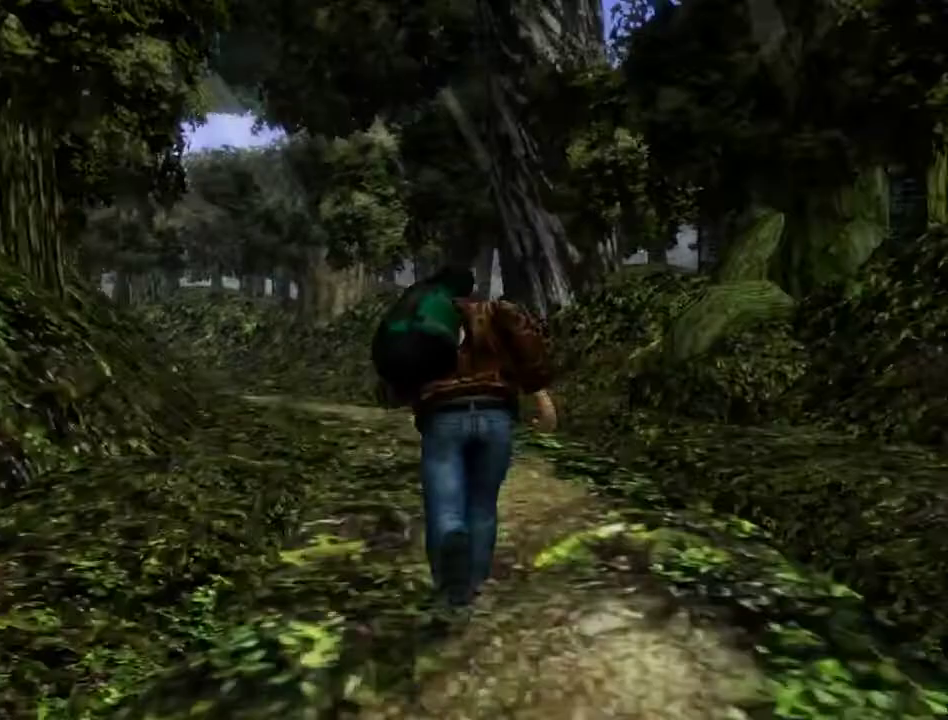
{"buttons": ["L2"], "left_stick": "center", "right_stick": "center", "events": []}
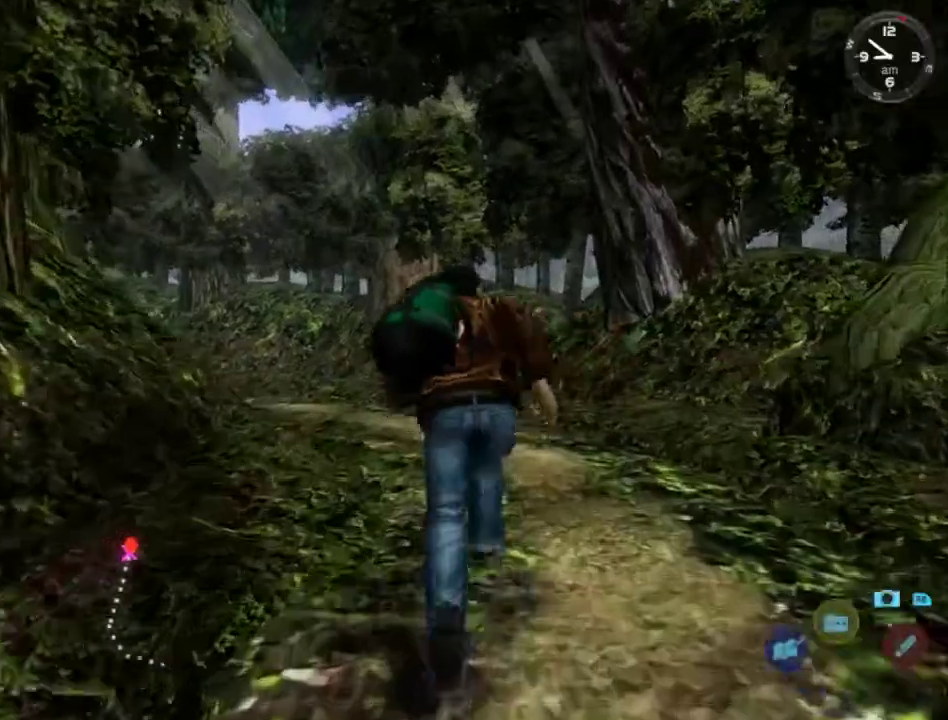
{"buttons": ["L2"], "left_stick": "center", "right_stick": "center", "events": [[133, "DPAD_LEFT", "down"], [233, "DPAD_LEFT", "up"], [400, "DPAD_LEFT", "down"], [500, "DPAD_LEFT", "up"]]}
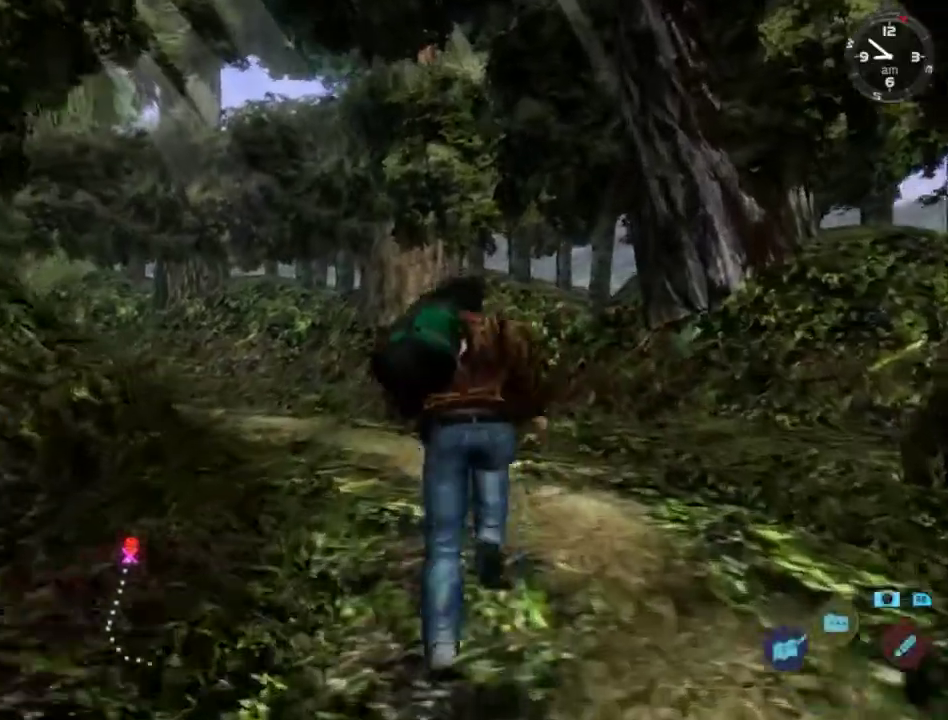
{"buttons": ["L2", "DPAD_LEFT"], "left_stick": "center", "right_stick": "center", "events": [[133, "DPAD_LEFT", "down"], [233, "DPAD_LEFT", "up"], [300, "DPAD_LEFT", "down"]]}
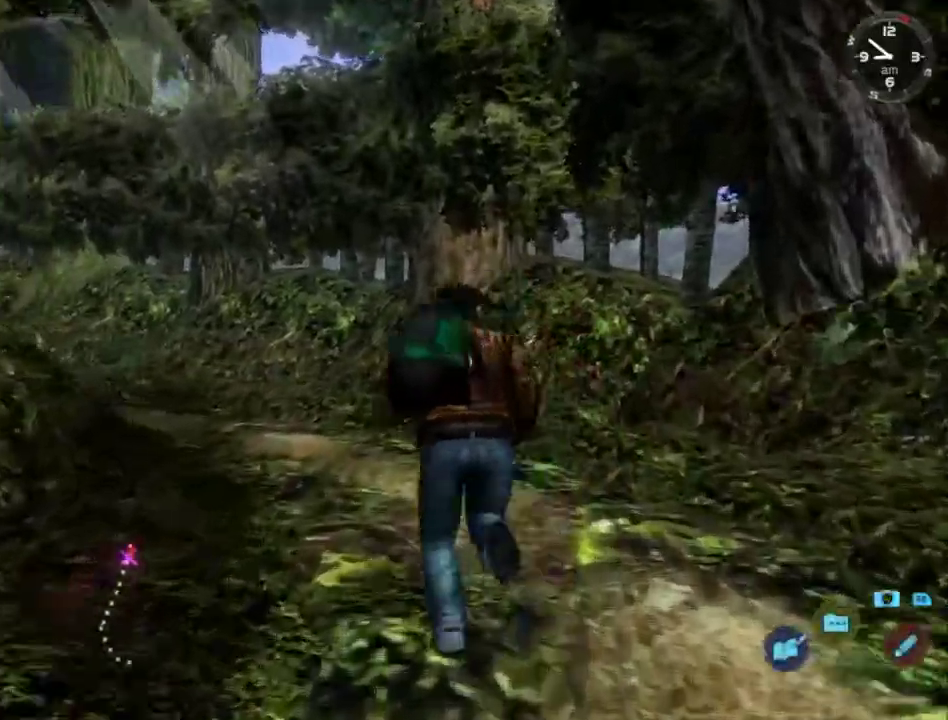
{"buttons": ["L2", "DPAD_LEFT"], "left_stick": "center", "right_stick": "center", "events": [[200, "DPAD_LEFT", "up"], [300, "DPAD_LEFT", "down"]]}
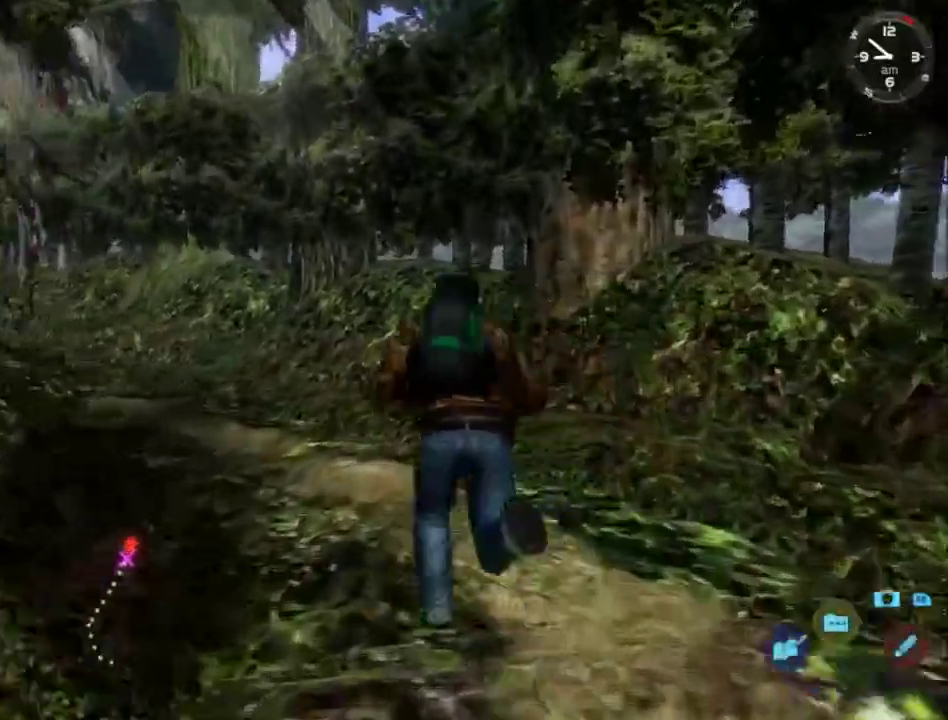
{"buttons": ["L2", "DPAD_LEFT"], "left_stick": "center", "right_stick": "center", "events": [[167, "DPAD_LEFT", "up"], [267, "DPAD_LEFT", "down"], [400, "DPAD_LEFT", "up"], [500, "DPAD_LEFT", "down"]]}
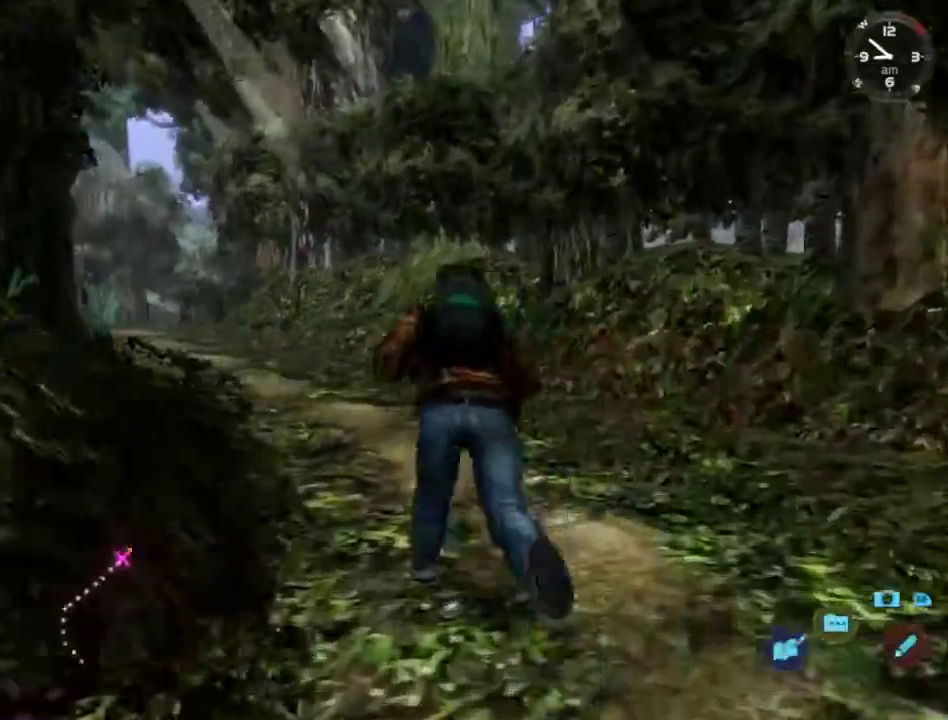
{"buttons": ["L2", "DPAD_LEFT"], "left_stick": "center", "right_stick": "center", "events": [[133, "DPAD_LEFT", "up"], [233, "DPAD_LEFT", "down"], [367, "DPAD_LEFT", "up"], [467, "DPAD_LEFT", "down"]]}
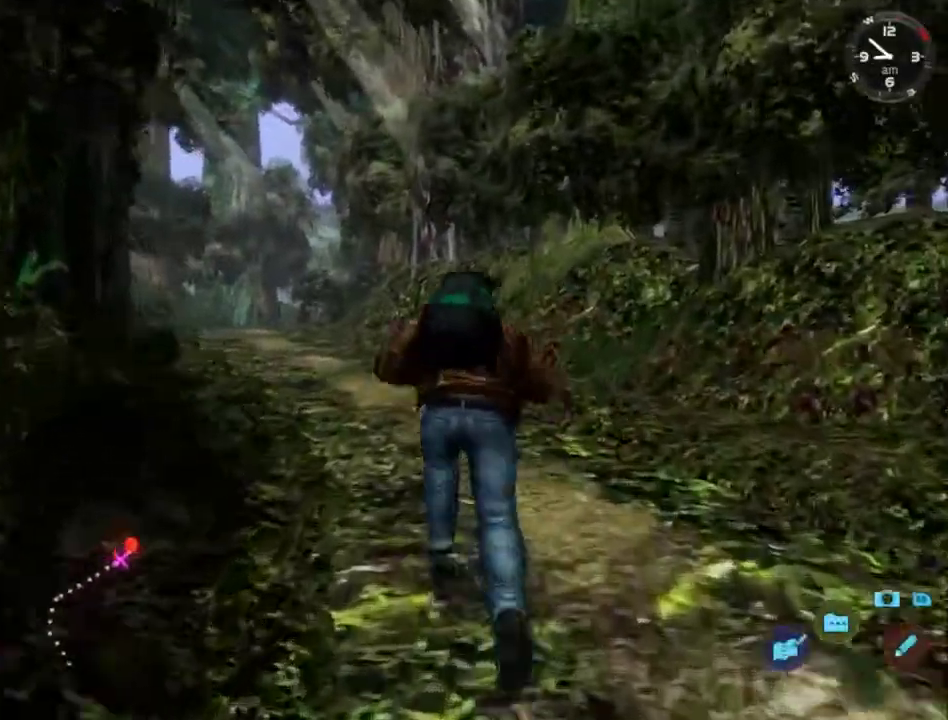
{"buttons": ["L2"], "left_stick": "center", "right_stick": "center", "events": [[100, "DPAD_LEFT", "up"], [167, "DPAD_LEFT", "down"], [267, "DPAD_LEFT", "up"], [333, "DPAD_LEFT", "down"], [467, "DPAD_LEFT", "up"]]}
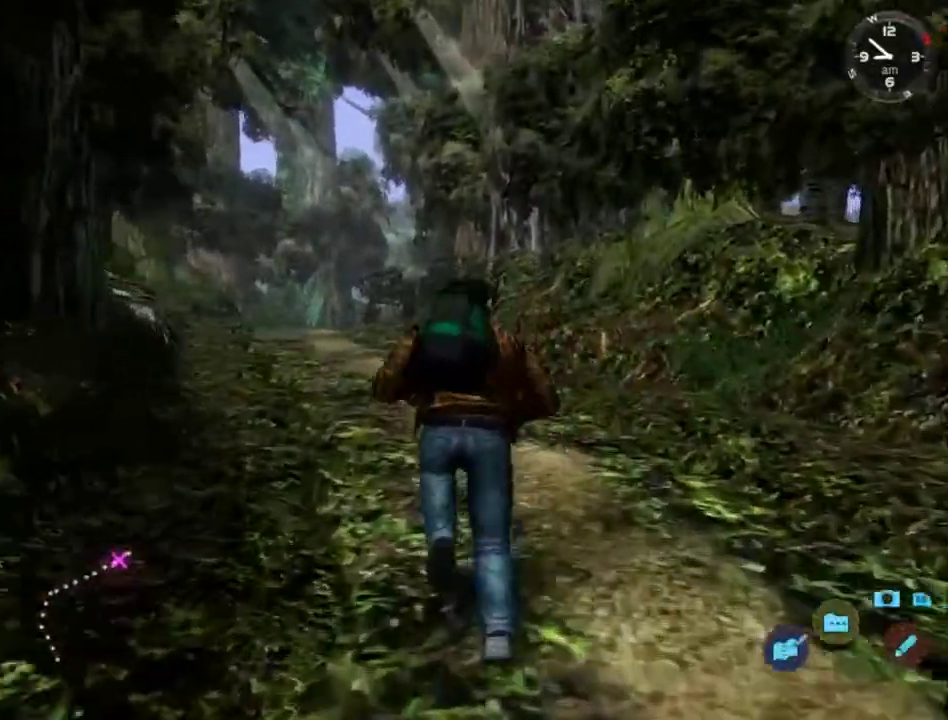
{"buttons": ["L2", "DPAD_LEFT"], "left_stick": "center", "right_stick": "center", "events": [[33, "DPAD_LEFT", "down"], [167, "DPAD_LEFT", "up"], [233, "DPAD_LEFT", "down"], [367, "DPAD_LEFT", "up"], [467, "DPAD_LEFT", "down"]]}
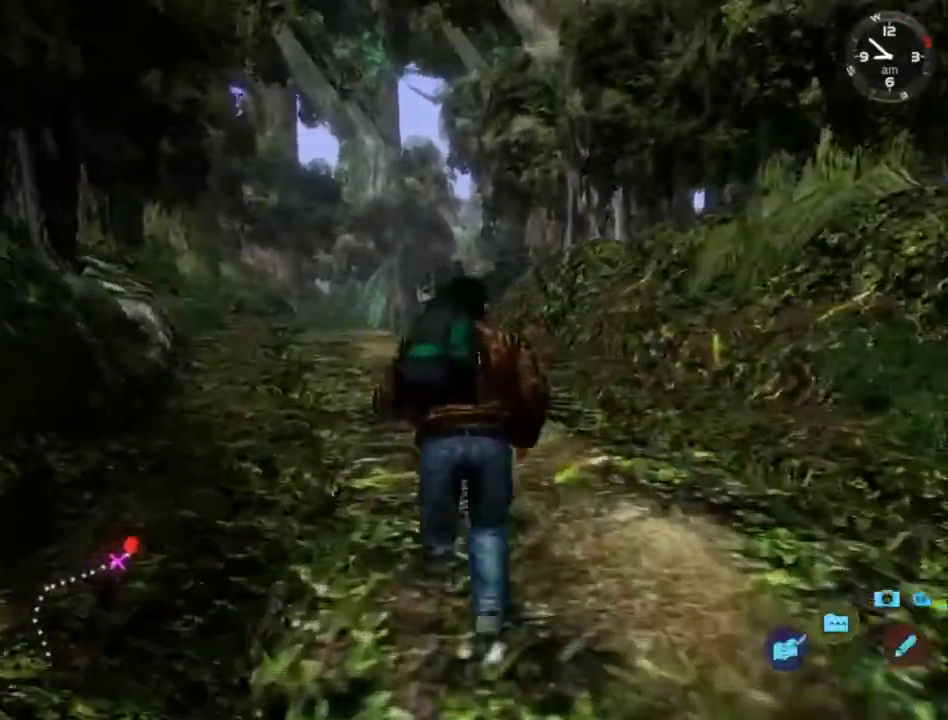
{"buttons": ["L2"], "left_stick": "center", "right_stick": "center", "events": [[67, "DPAD_LEFT", "up"]]}
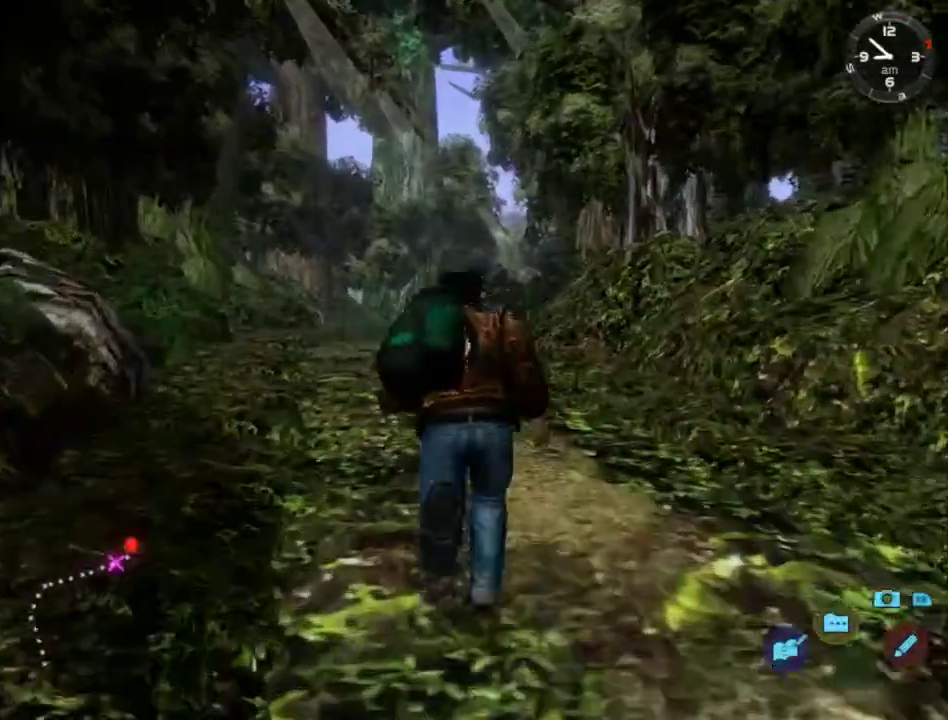
{"buttons": ["L2"], "left_stick": "center", "right_stick": "center", "events": []}
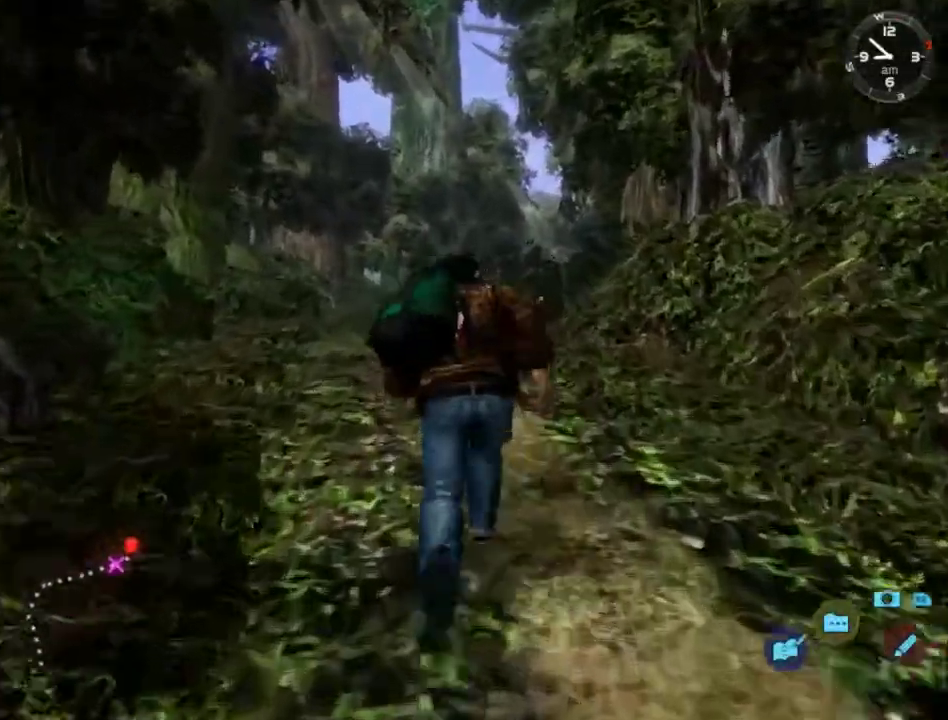
{"buttons": ["L2"], "left_stick": "center", "right_stick": "center", "events": []}
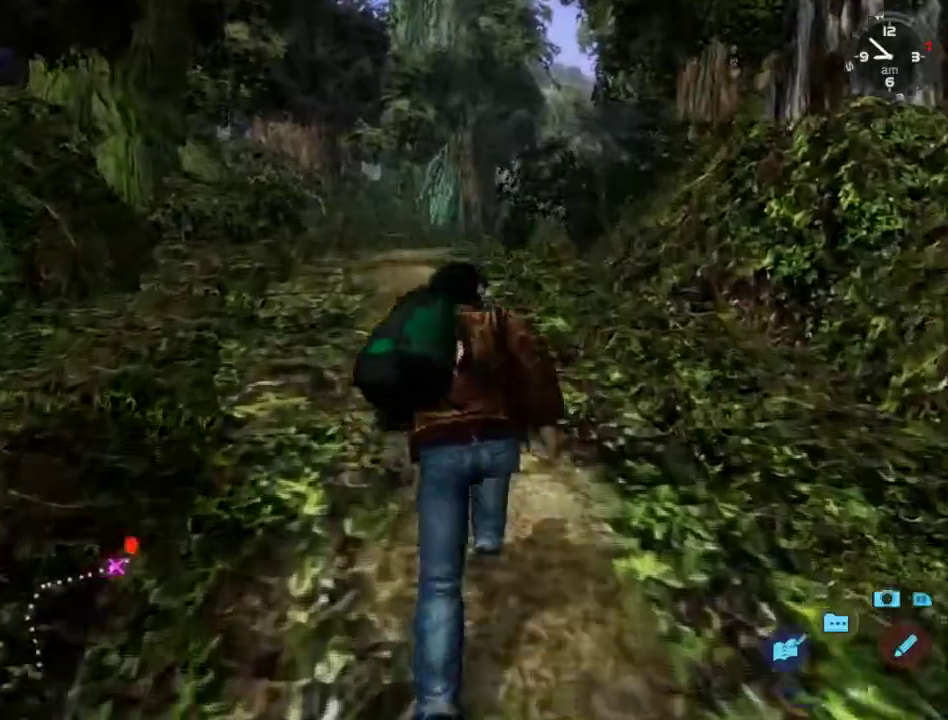
{"buttons": ["L2"], "left_stick": "center", "right_stick": "center", "events": []}